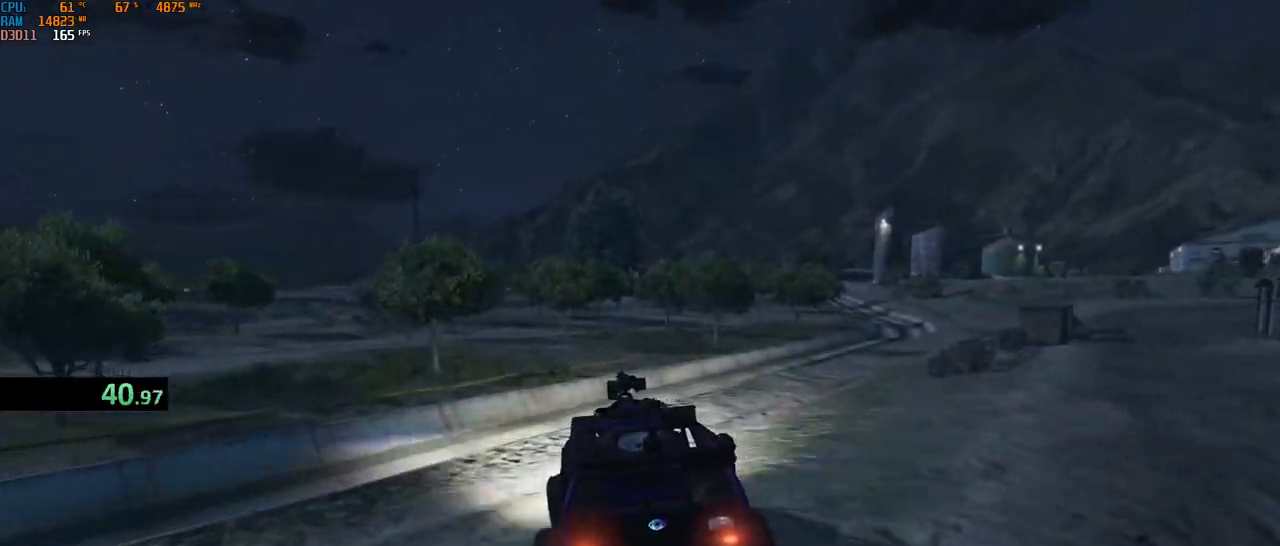
Gameplay with keyboard and mouse; each line is a JSON object with the keys and mouse buttons held at the frame after it. "events" lists presses ("down") and releases ("up") of "1", "2", "3", "4", "5", "a", "alt", "b", "c", "ctrl", "d", "e", "f", "g", "q", "r", "s", "shift", "space", "t", "tab", "v", "w", "x", "z", "mouse_left", "mouse_wheel", "mouse_right", "mouse_mb4" and "mouse_mb5" between this image and that frame as [ms after this image, input, new state], when the widget could be followed in between. "mouse_left", "mouse_wheel", "mouse_right", "mouse_mb4", "mouse_mb5" = the "left", "wheel", "right", "mb4", "mb5" buttons of the "mouse" list. No other keys are recorded. "wheel" means that the mouse wheel is clicked or scrolled. Not read: mouse_move.
{"keys": ["w"], "mouse": [], "events": [[250, "d", "down"], [300, "d", "up"]]}
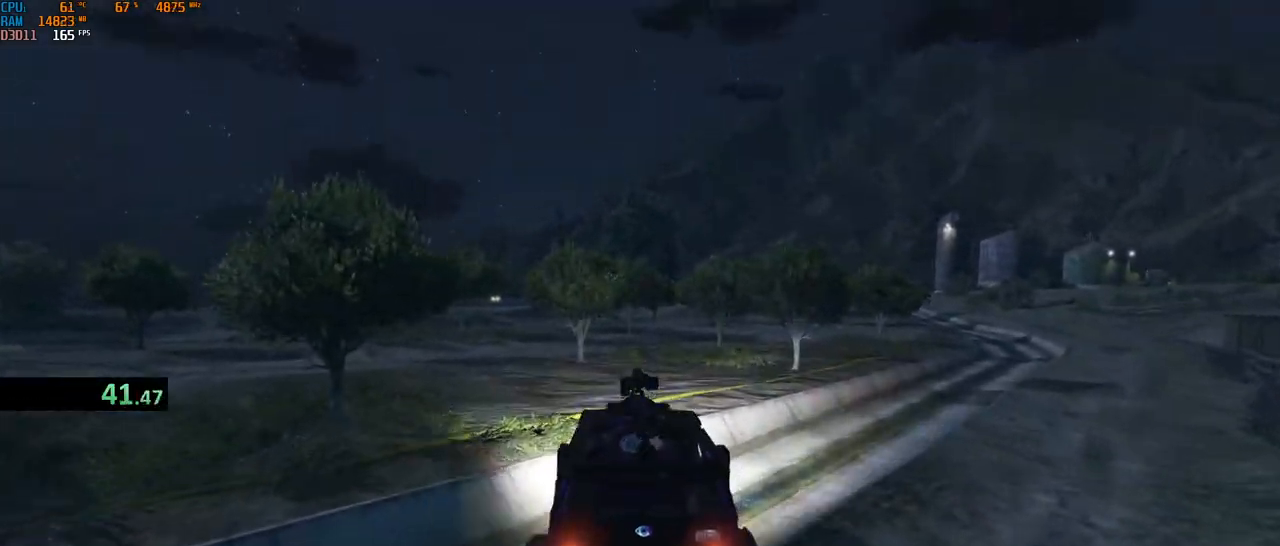
{"keys": ["w"], "mouse": [], "events": [[17, "shift", "down"], [117, "a", "down"], [234, "shift", "up"], [250, "a", "up"]]}
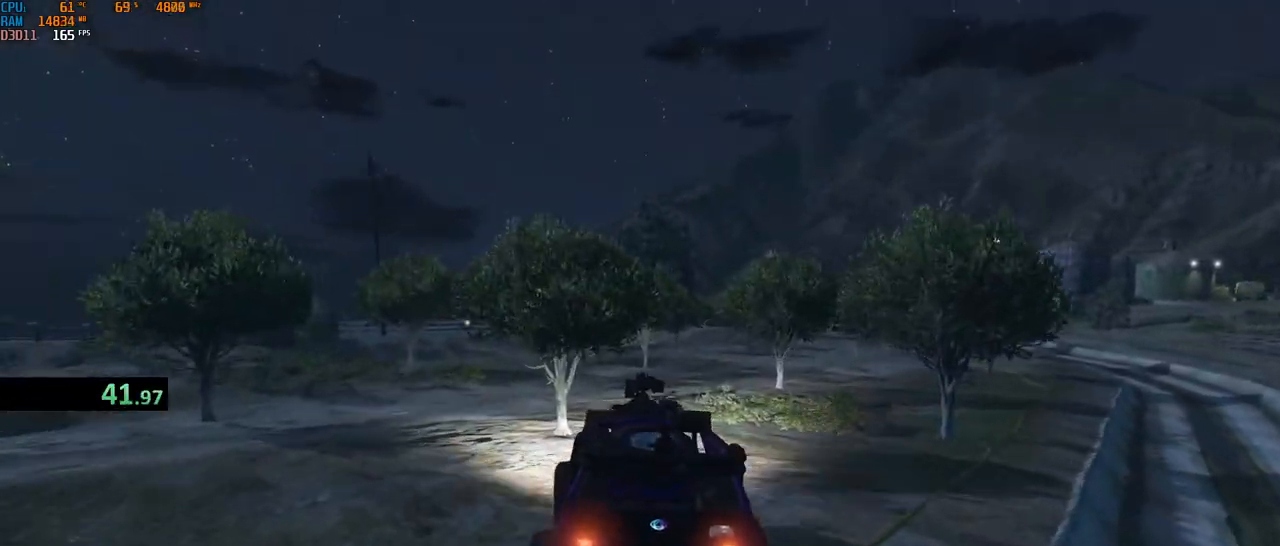
{"keys": ["w"], "mouse": [], "events": []}
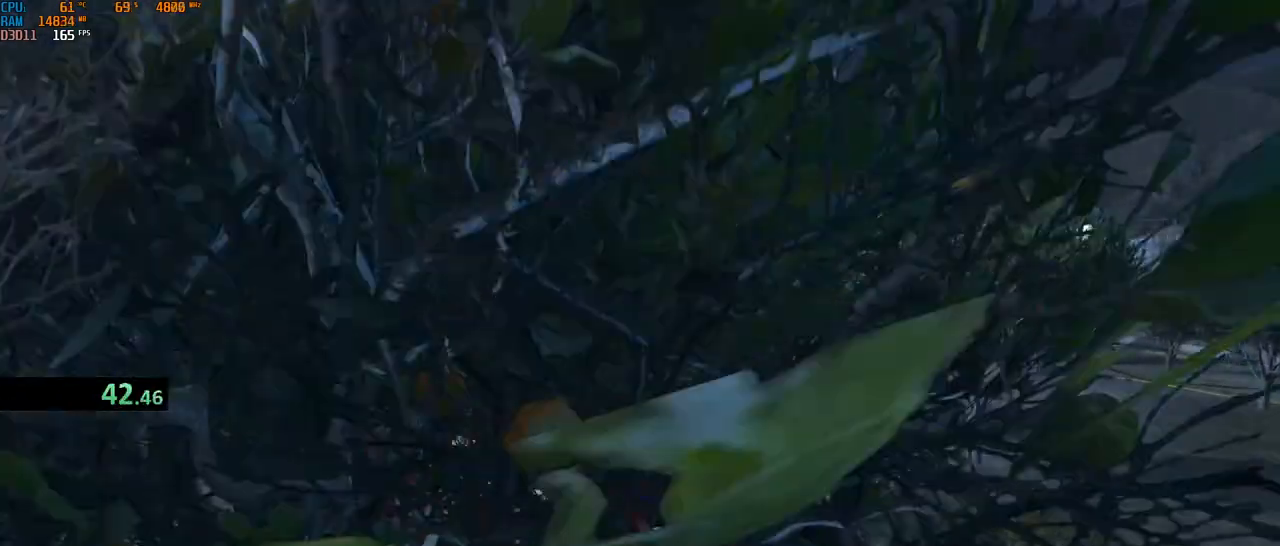
{"keys": ["w"], "mouse": [], "events": [[17, "d", "down"], [117, "d", "up"], [350, "a", "down"], [434, "a", "up"]]}
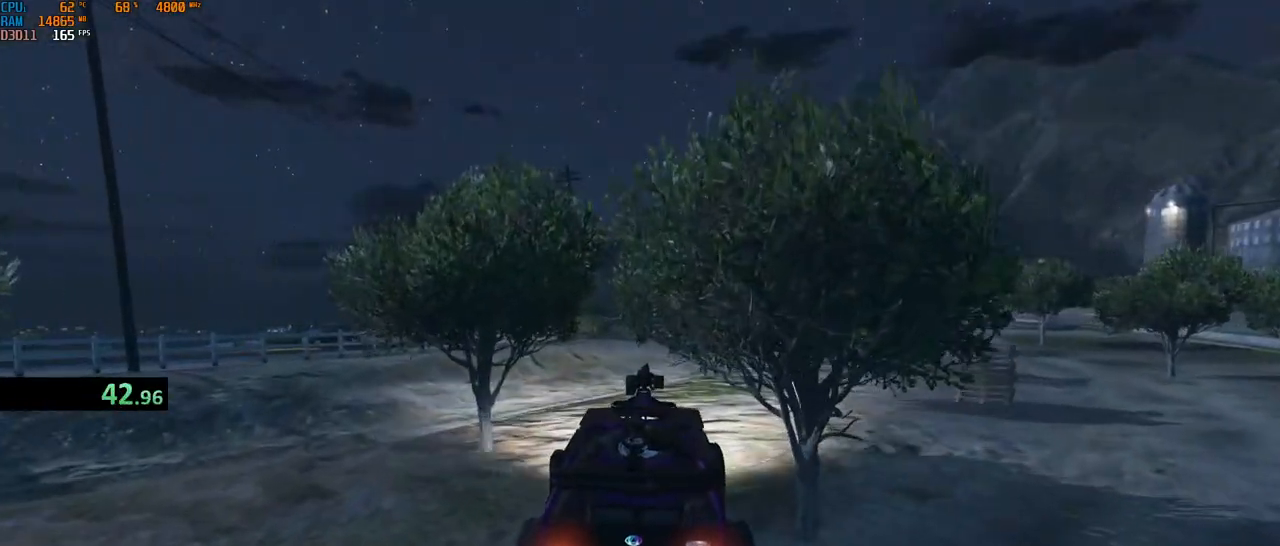
{"keys": ["w"], "mouse": [], "events": [[200, "a", "down"], [284, "a", "up"]]}
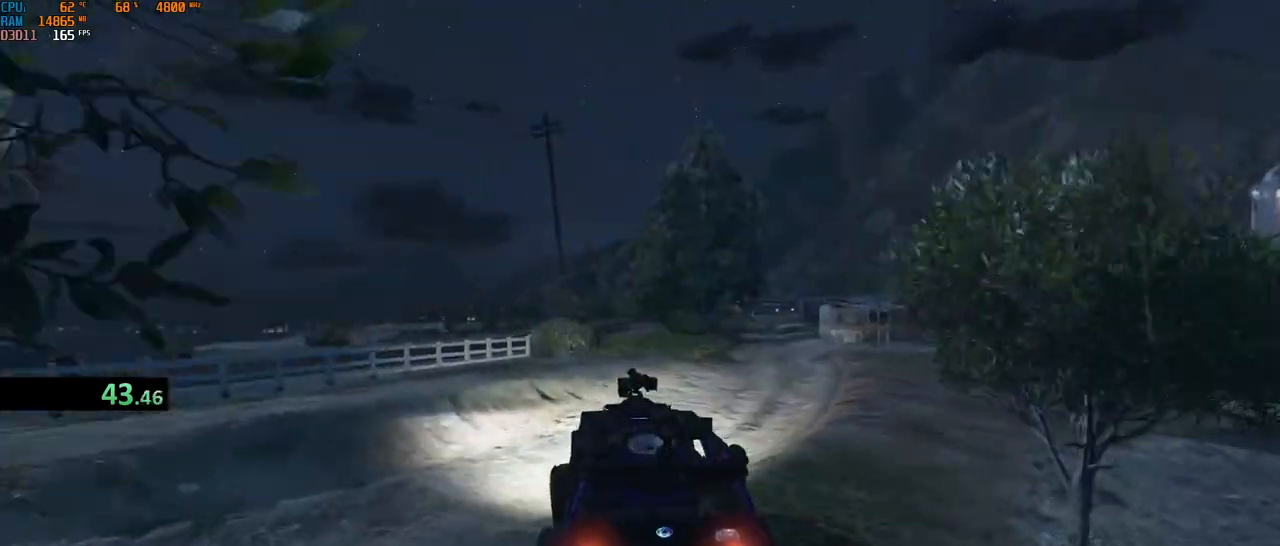
{"keys": ["w"], "mouse": [], "events": []}
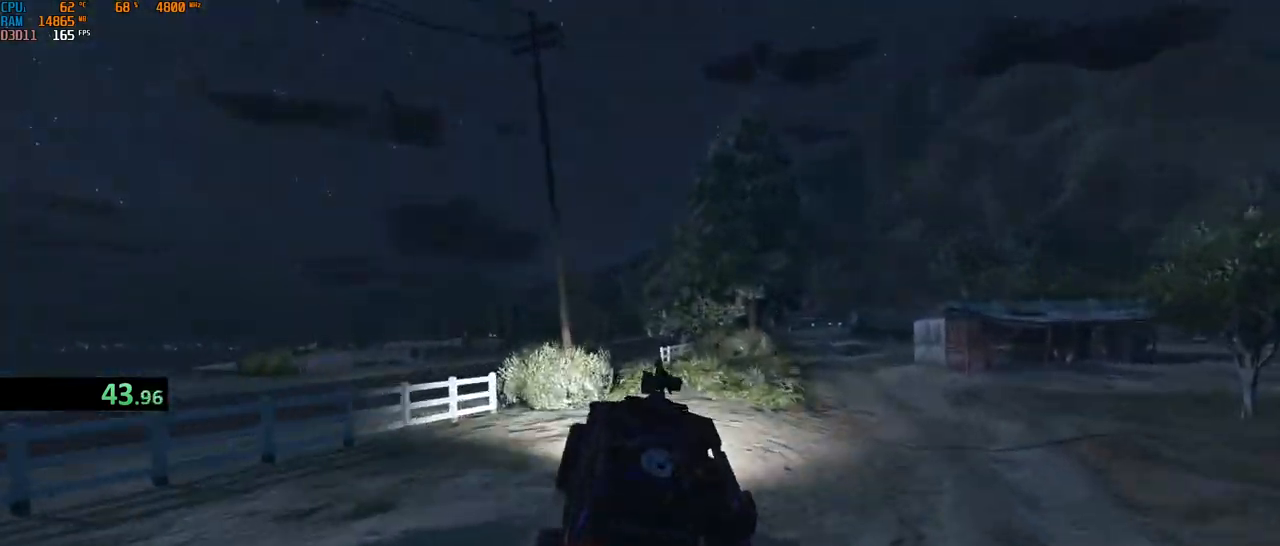
{"keys": ["a", "w"], "mouse": [], "events": [[200, "a", "down"], [434, "shift", "down"], [467, "shift", "up"]]}
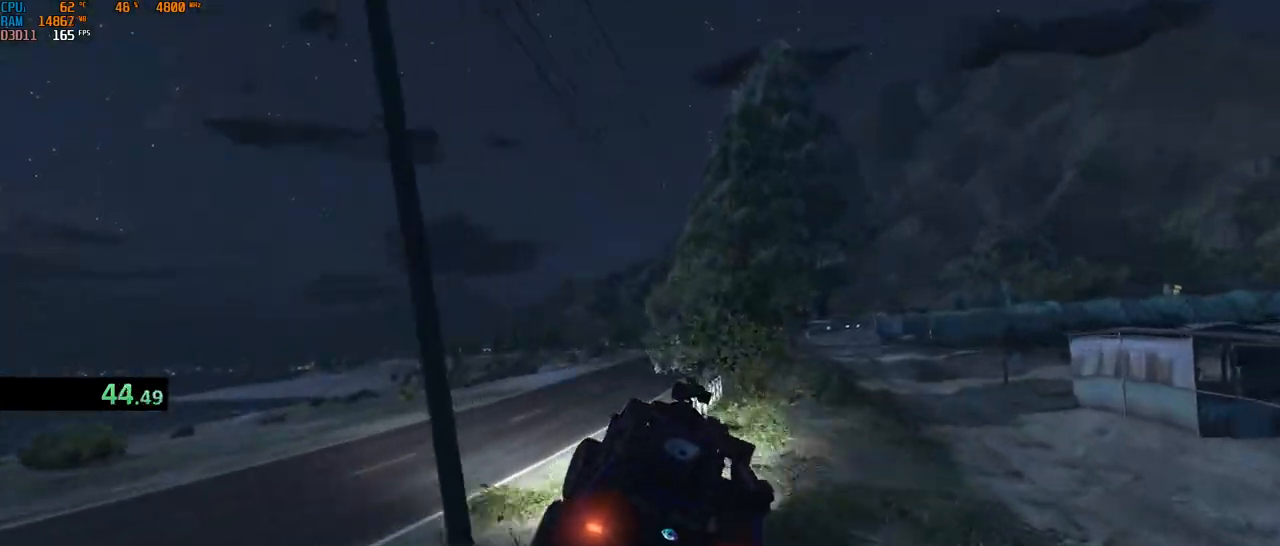
{"keys": ["w"], "mouse": [], "events": [[34, "shift", "down"], [84, "a", "up"], [134, "shift", "up"], [250, "d", "down"], [500, "d", "up"]]}
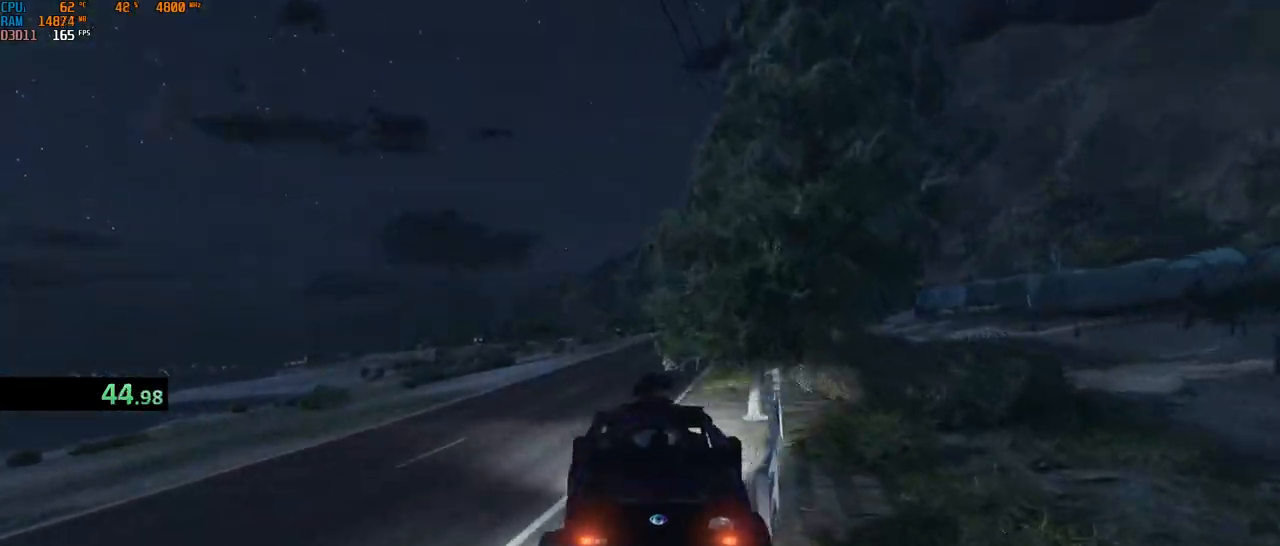
{"keys": ["w"], "mouse": [], "events": [[284, "a", "down"], [450, "a", "up"]]}
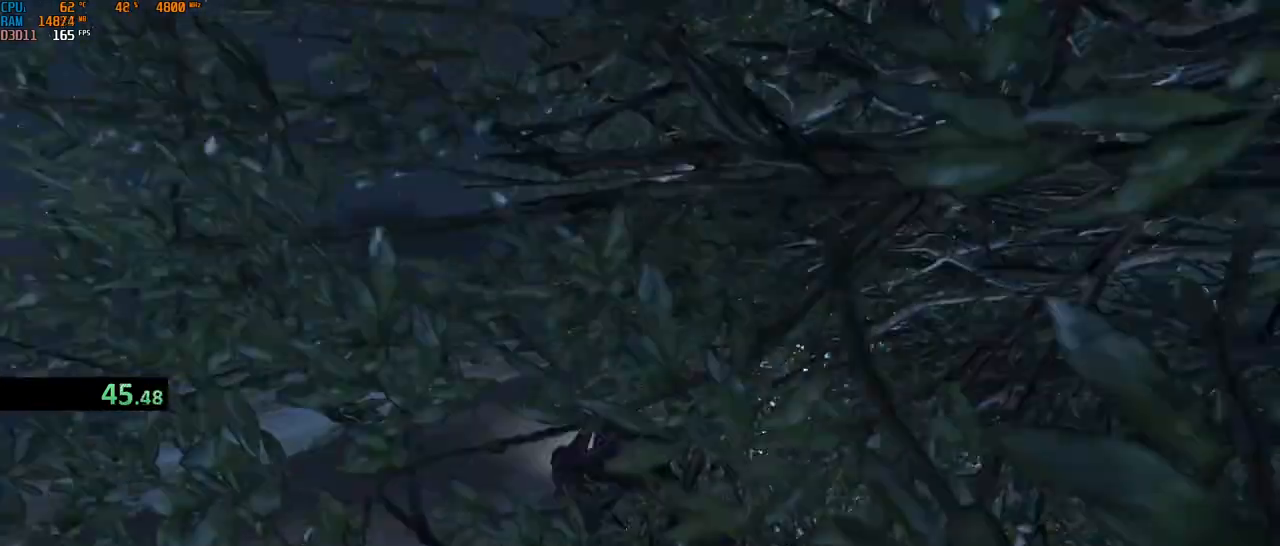
{"keys": ["w"], "mouse": [], "events": [[134, "d", "down"], [250, "d", "up"]]}
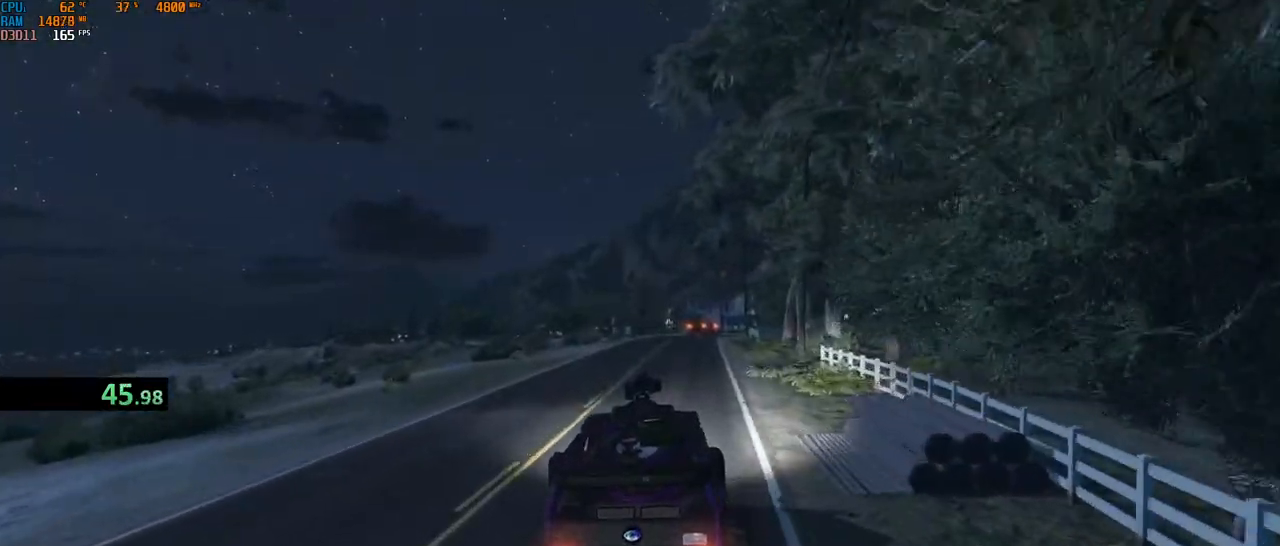
{"keys": ["w"], "mouse": [], "events": [[50, "d", "down"], [134, "d", "up"]]}
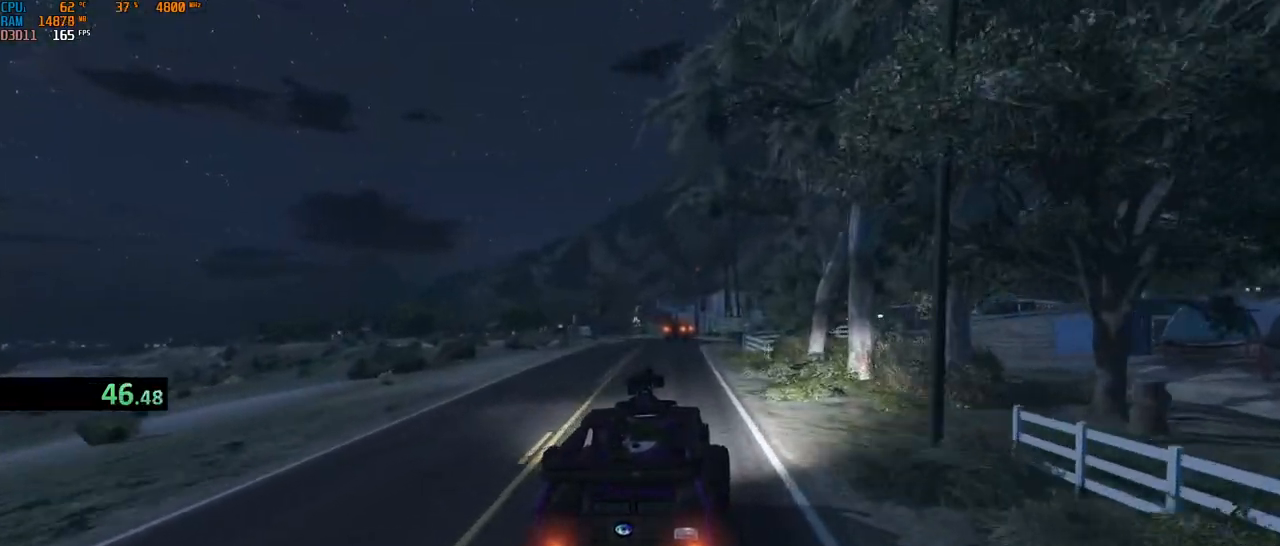
{"keys": ["w"], "mouse": [], "events": []}
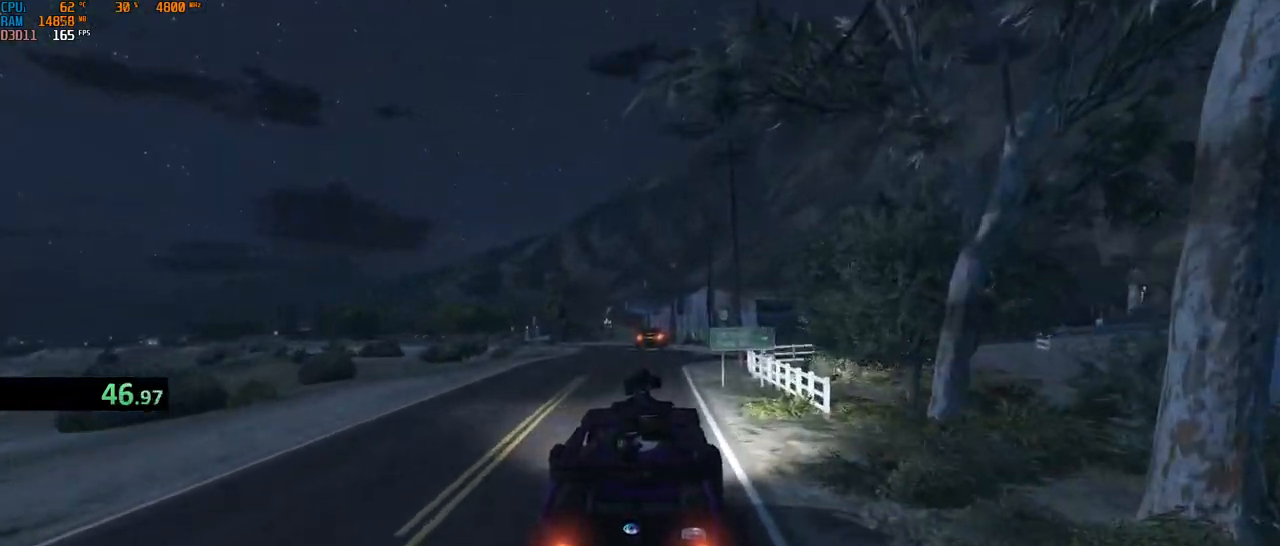
{"keys": ["a", "w"], "mouse": [], "events": [[67, "d", "down"], [167, "d", "up"], [217, "a", "down"], [400, "a", "up"], [467, "a", "down"]]}
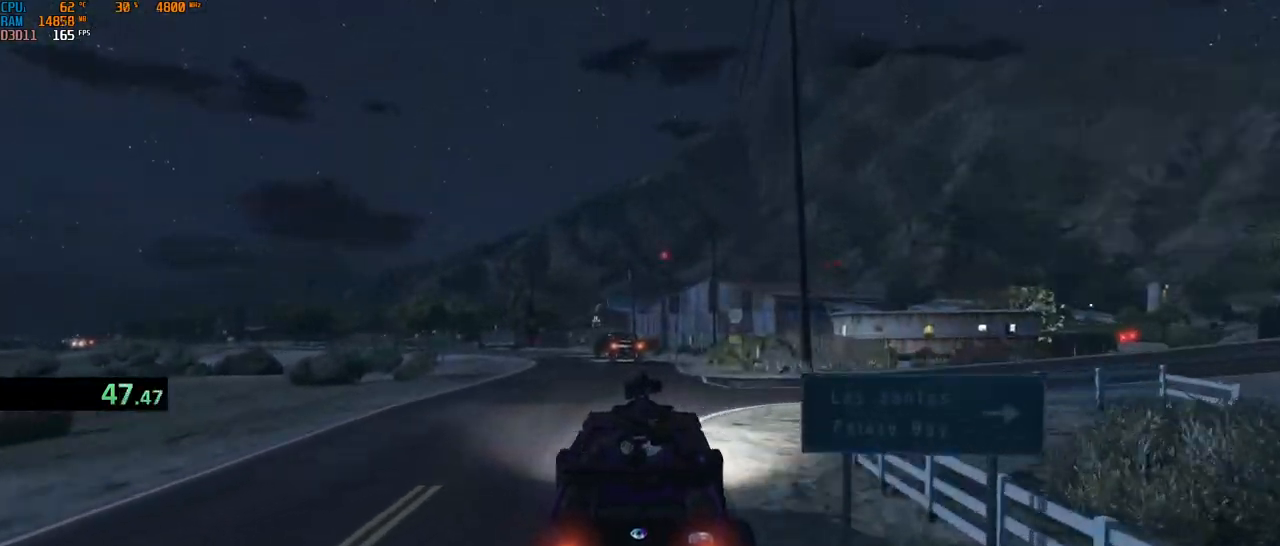
{"keys": ["w"], "mouse": [], "events": [[67, "a", "up"], [167, "a", "down"], [284, "a", "up"], [350, "a", "down"], [434, "a", "up"]]}
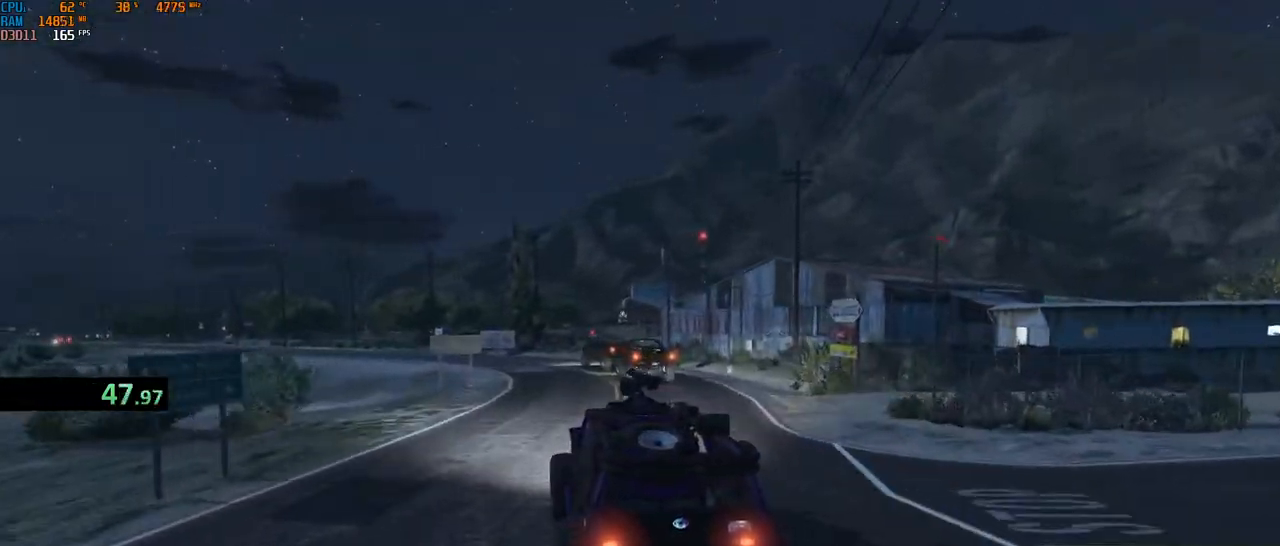
{"keys": ["a", "w"], "mouse": [], "events": [[17, "a", "down"], [200, "a", "up"], [234, "a", "down"], [334, "a", "up"], [484, "a", "down"]]}
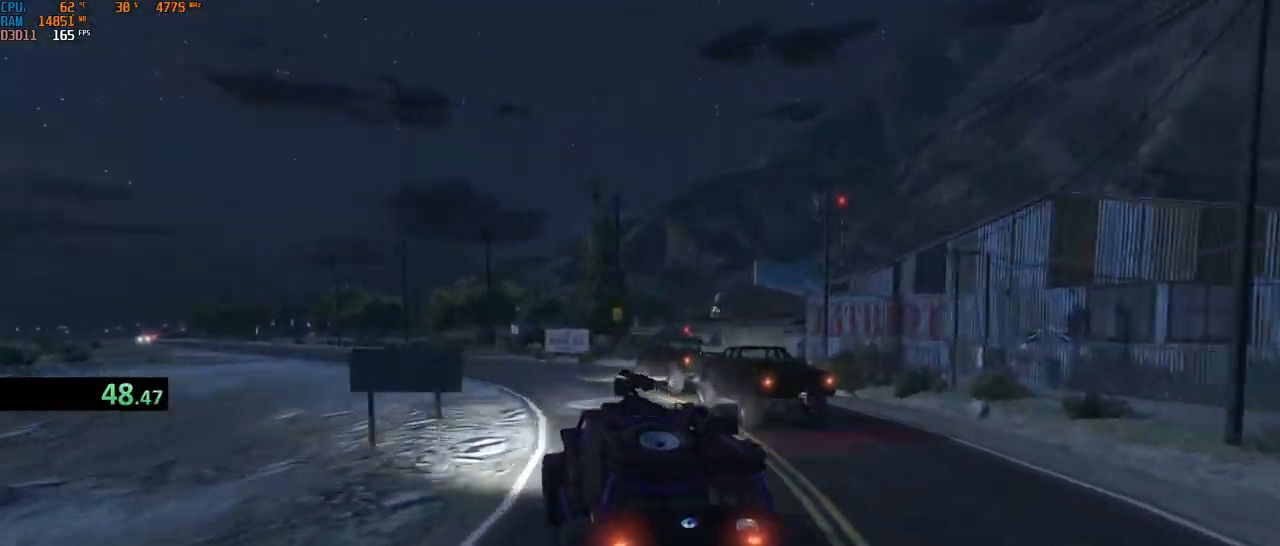
{"keys": ["a", "w"], "mouse": [], "events": [[100, "a", "up"], [150, "a", "down"], [250, "a", "up"], [317, "a", "down"], [417, "a", "up"], [467, "a", "down"]]}
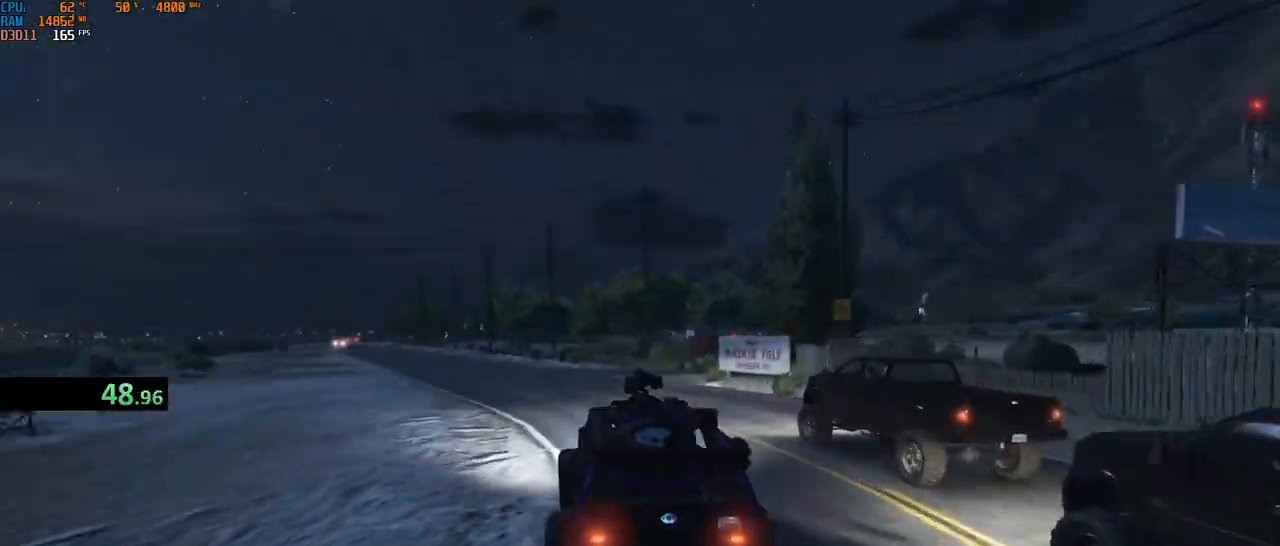
{"keys": ["a", "w"], "mouse": ["right"], "events": [[50, "mouse_right", "down"], [67, "a", "up"], [134, "a", "down"], [250, "a", "up"], [300, "a", "down"], [400, "a", "up"], [467, "a", "down"]]}
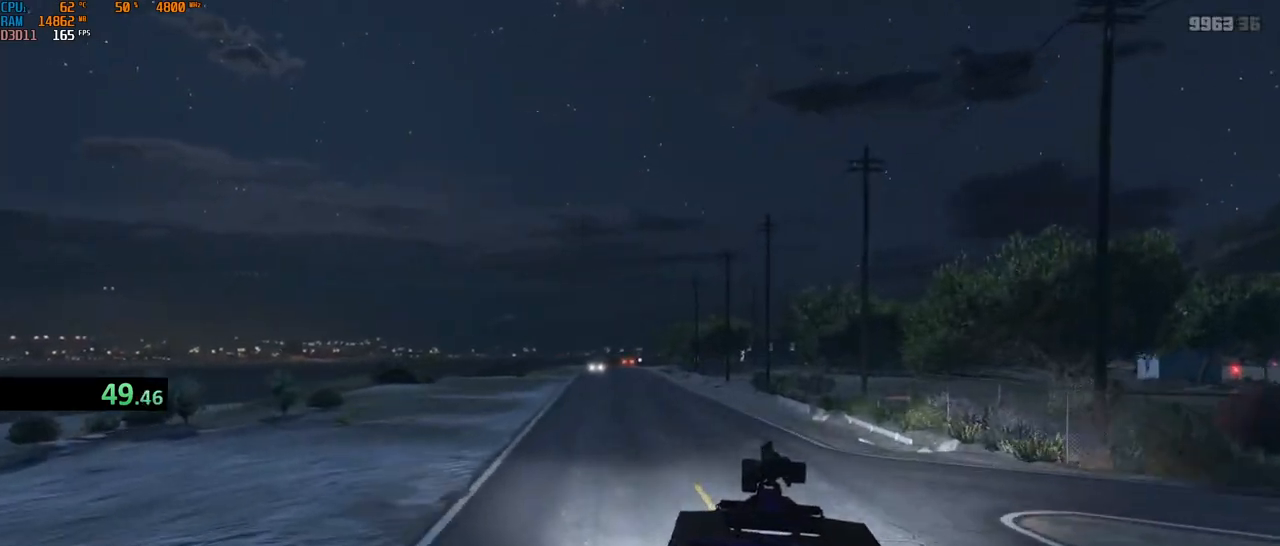
{"keys": ["a", "w"], "mouse": ["right"], "events": [[84, "a", "up"], [84, "mouse_left", "down"], [184, "mouse_left", "up"], [400, "mouse_left", "down"], [450, "a", "down"], [484, "mouse_left", "up"]]}
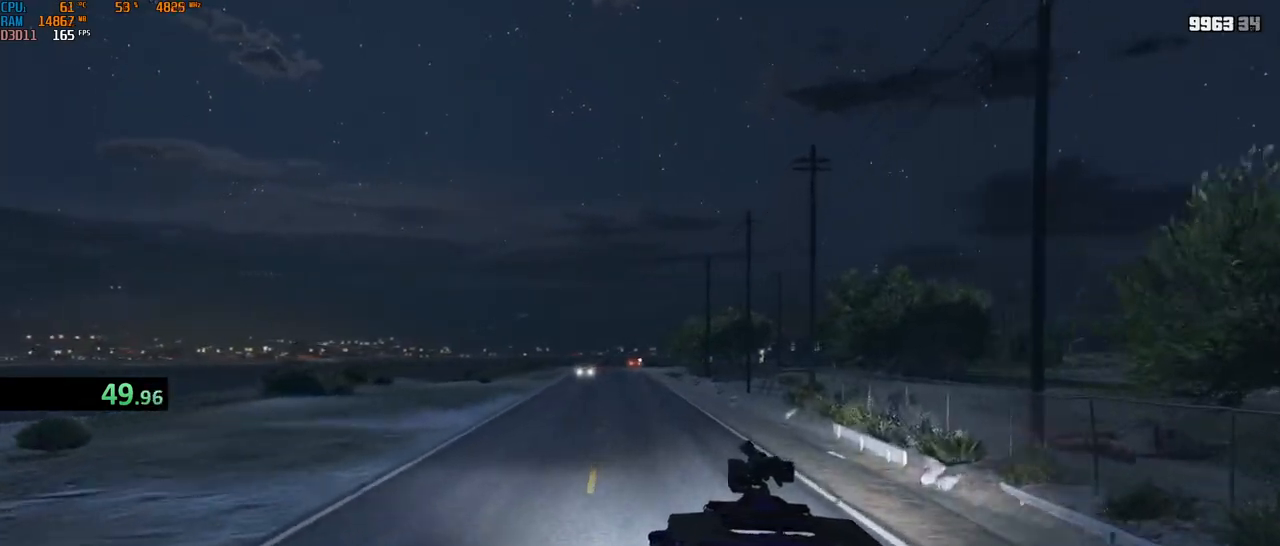
{"keys": ["w"], "mouse": ["left", "right"], "events": [[34, "a", "up"], [217, "mouse_left", "down"], [300, "mouse_left", "up"], [434, "mouse_left", "down"]]}
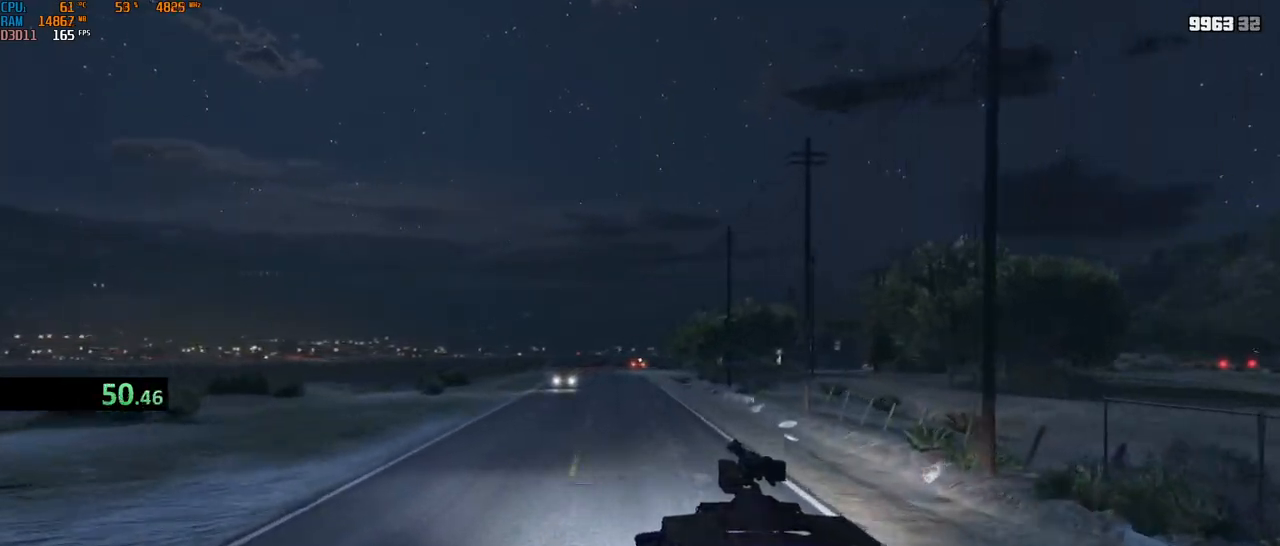
{"keys": ["w"], "mouse": ["right"], "events": [[17, "mouse_left", "up"], [134, "mouse_left", "down"], [217, "mouse_left", "up"], [334, "mouse_left", "down"], [400, "mouse_left", "up"]]}
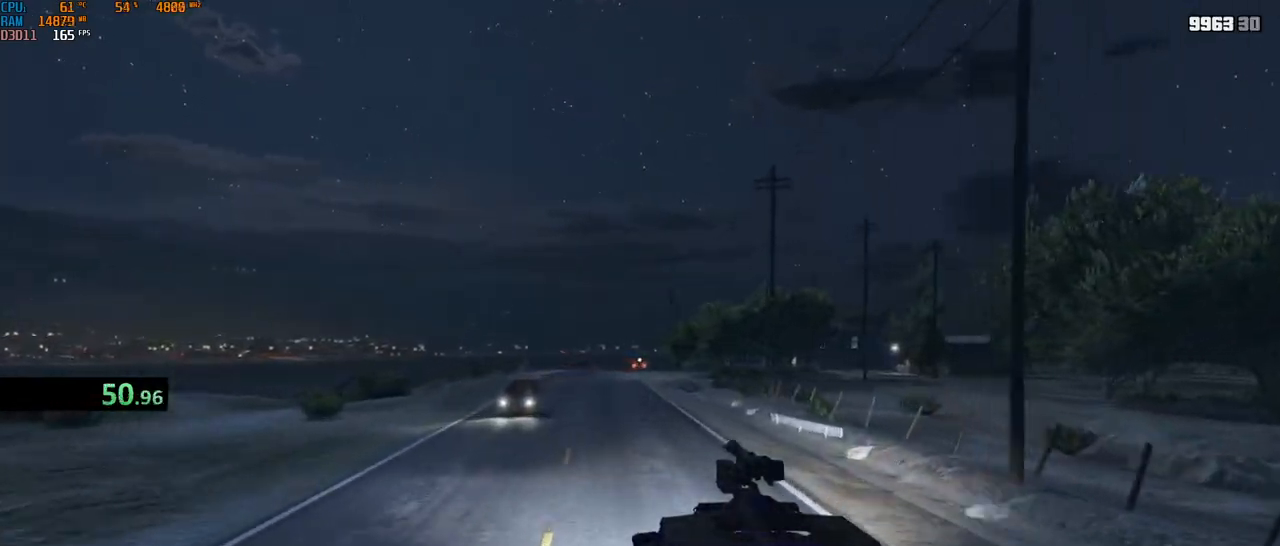
{"keys": ["w"], "mouse": ["right"], "events": [[17, "a", "down"], [84, "a", "up"], [84, "mouse_left", "down"], [150, "mouse_left", "up"], [317, "mouse_left", "down"], [367, "mouse_left", "up"]]}
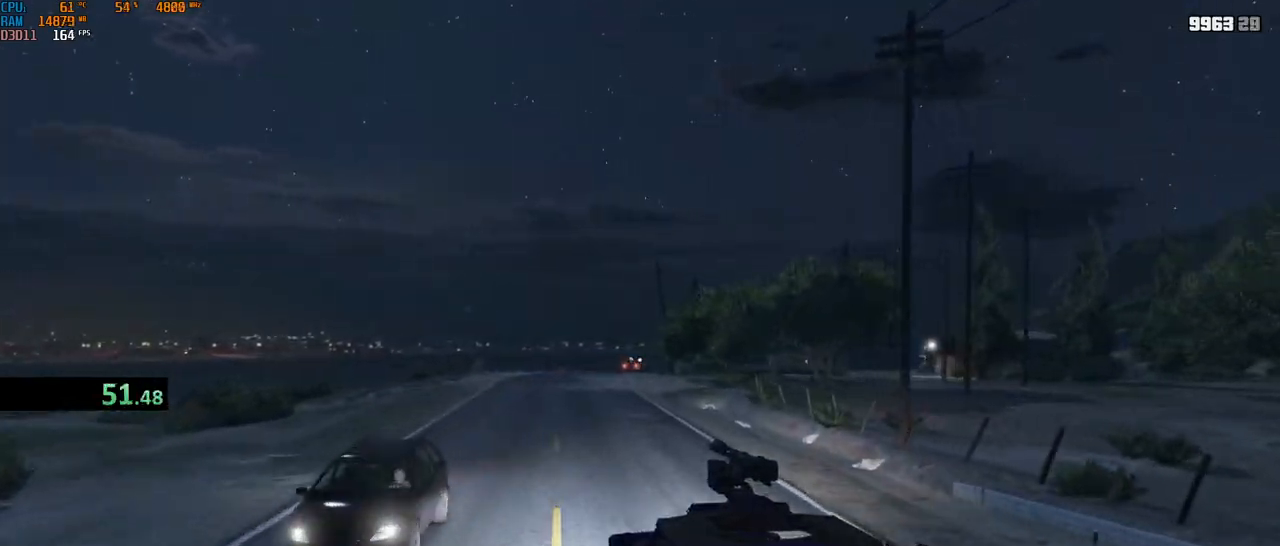
{"keys": ["w"], "mouse": ["right"], "events": [[17, "mouse_left", "down"], [67, "mouse_left", "up"], [184, "mouse_left", "down"], [250, "mouse_left", "up"], [384, "mouse_left", "down"], [434, "mouse_left", "up"]]}
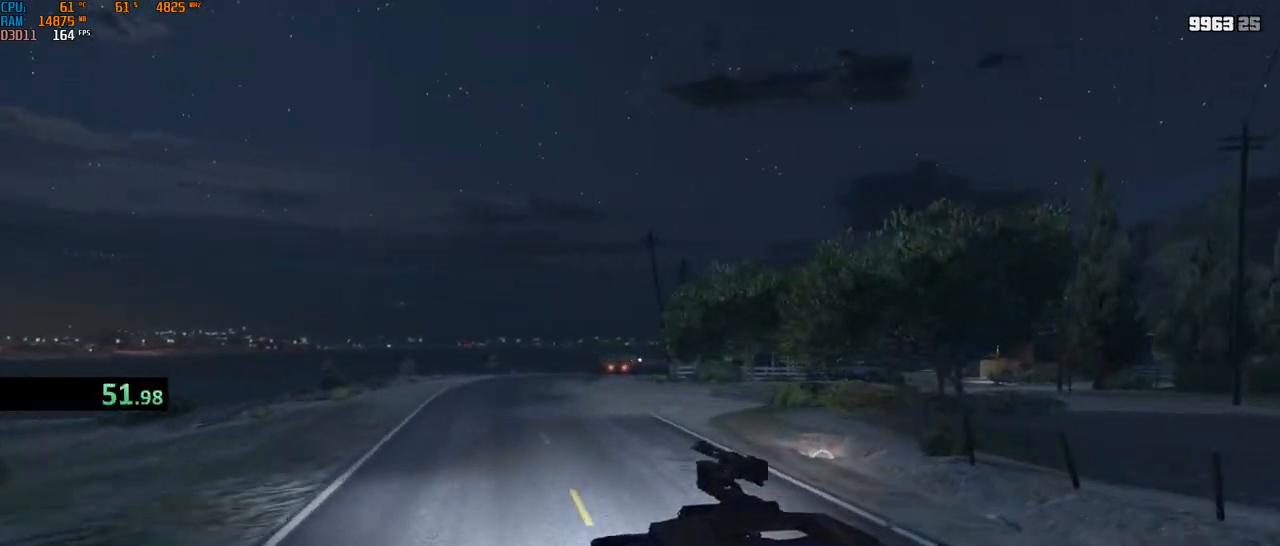
{"keys": ["d", "w"], "mouse": ["right"], "events": [[84, "d", "down"], [167, "d", "up"], [250, "d", "down"], [350, "d", "up"], [500, "d", "down"]]}
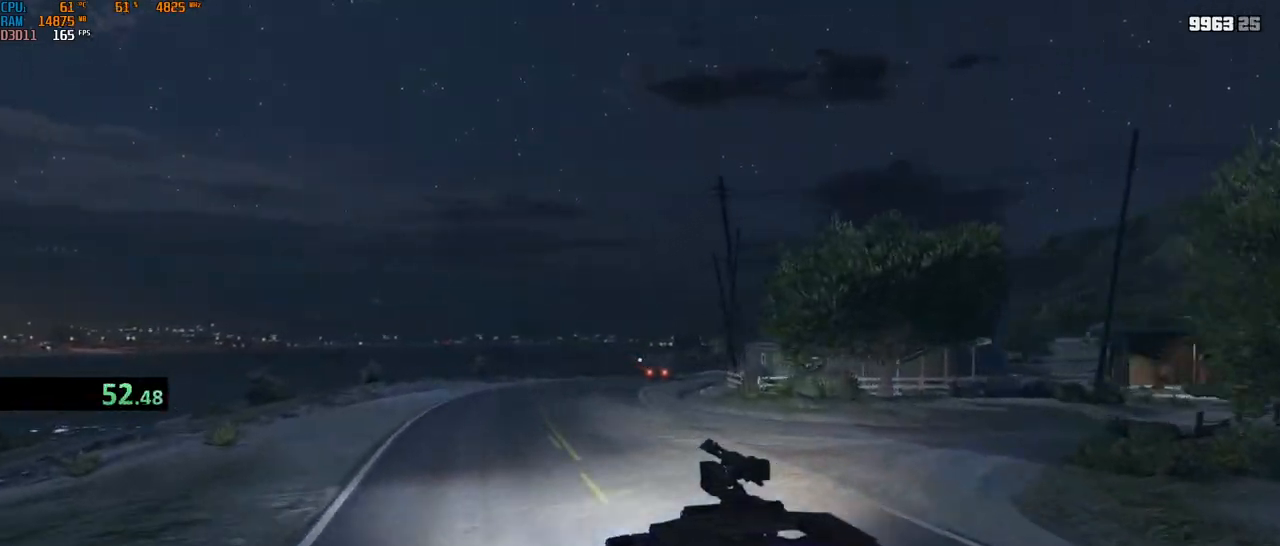
{"keys": ["w"], "mouse": ["right"], "events": [[50, "d", "up"], [167, "d", "down"], [250, "d", "up"], [334, "d", "down"], [417, "d", "up"]]}
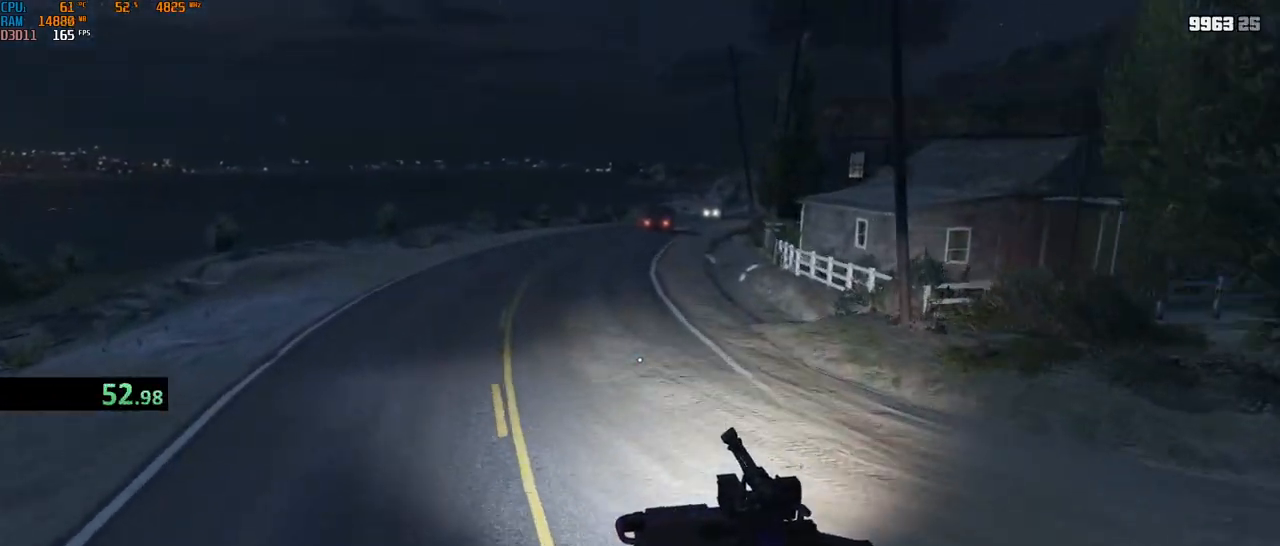
{"keys": ["w"], "mouse": ["right"], "events": [[117, "d", "down"], [184, "d", "up"], [384, "d", "down"], [467, "d", "up"]]}
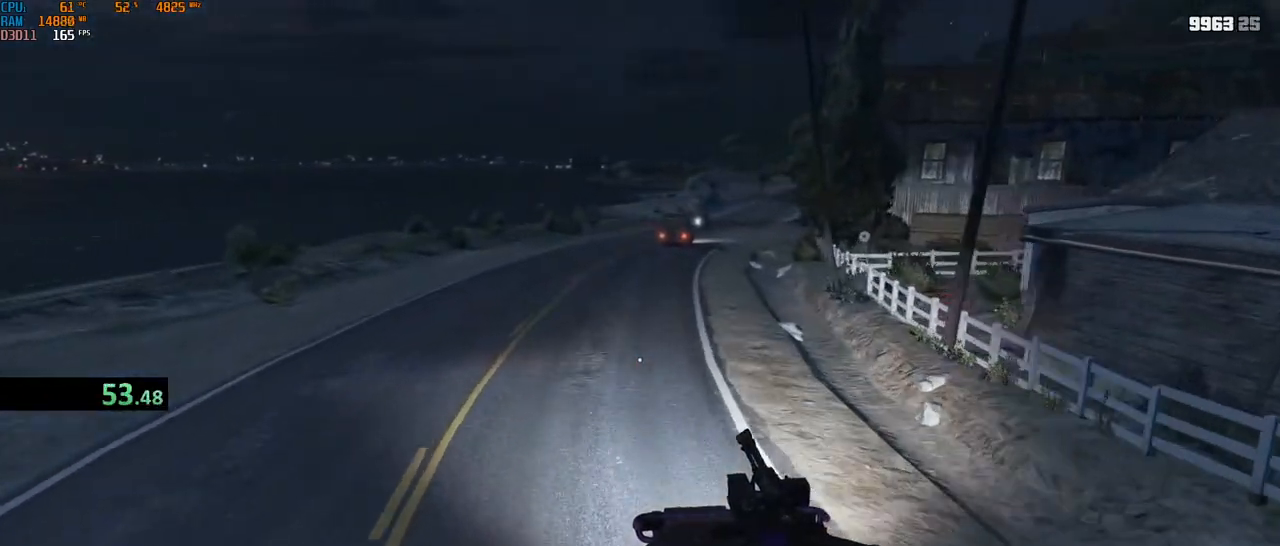
{"keys": ["d", "w"], "mouse": ["right"], "events": [[284, "d", "down"], [384, "d", "up"], [450, "d", "down"]]}
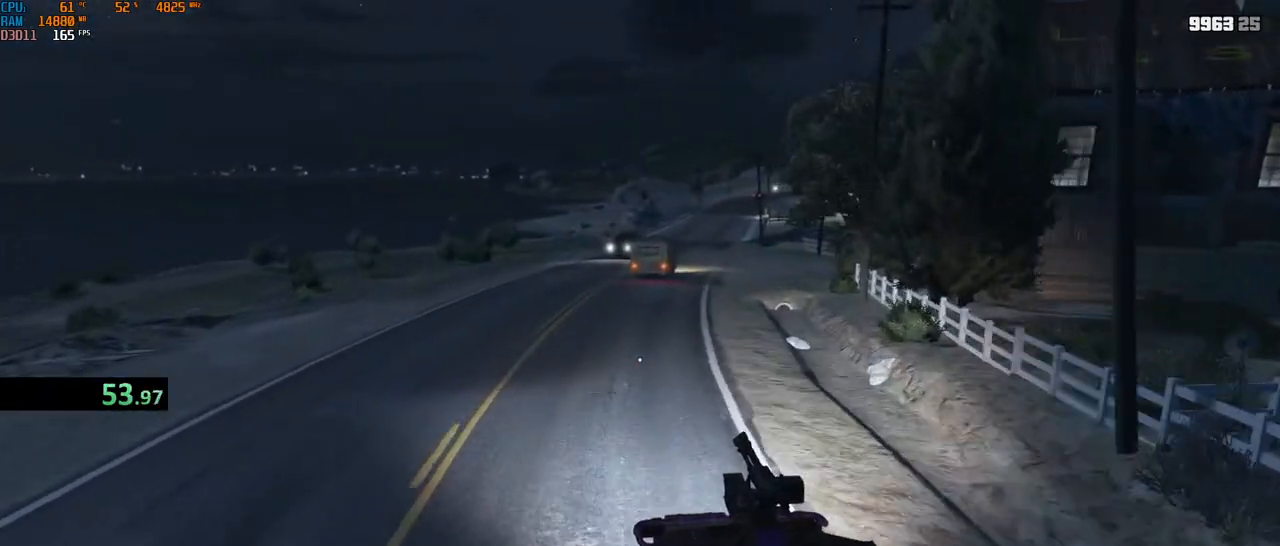
{"keys": ["w"], "mouse": ["left", "right"], "events": [[50, "d", "up"], [350, "mouse_left", "down"], [400, "d", "down"], [500, "d", "up"]]}
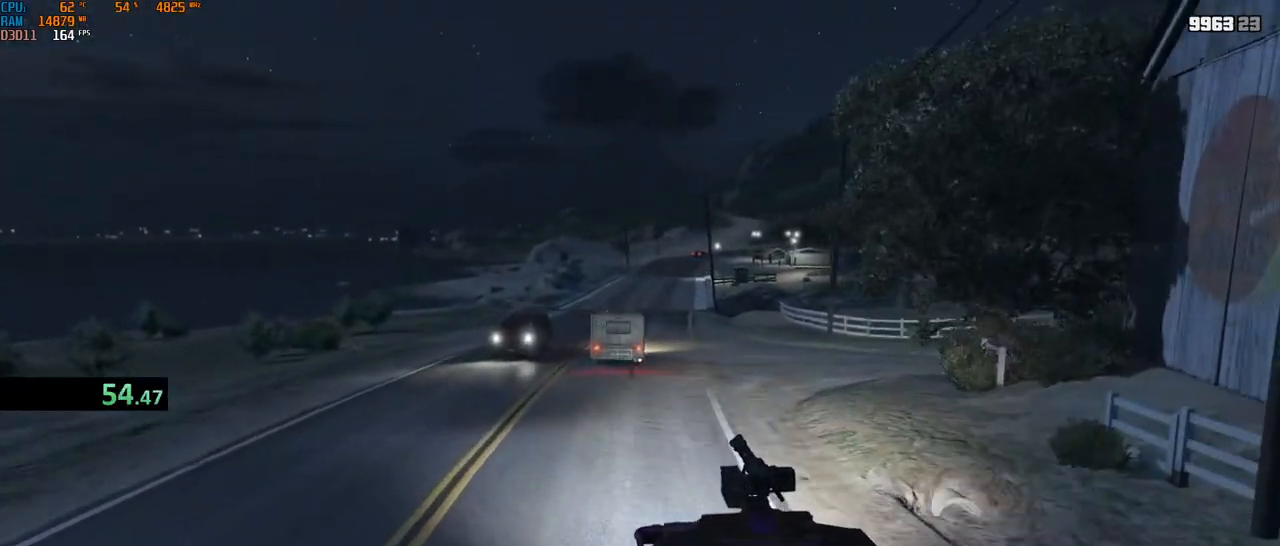
{"keys": ["a", "w"], "mouse": ["right"], "events": [[84, "d", "down"], [117, "d", "up"], [200, "d", "down"], [317, "d", "up"], [367, "mouse_left", "up"], [417, "a", "down"]]}
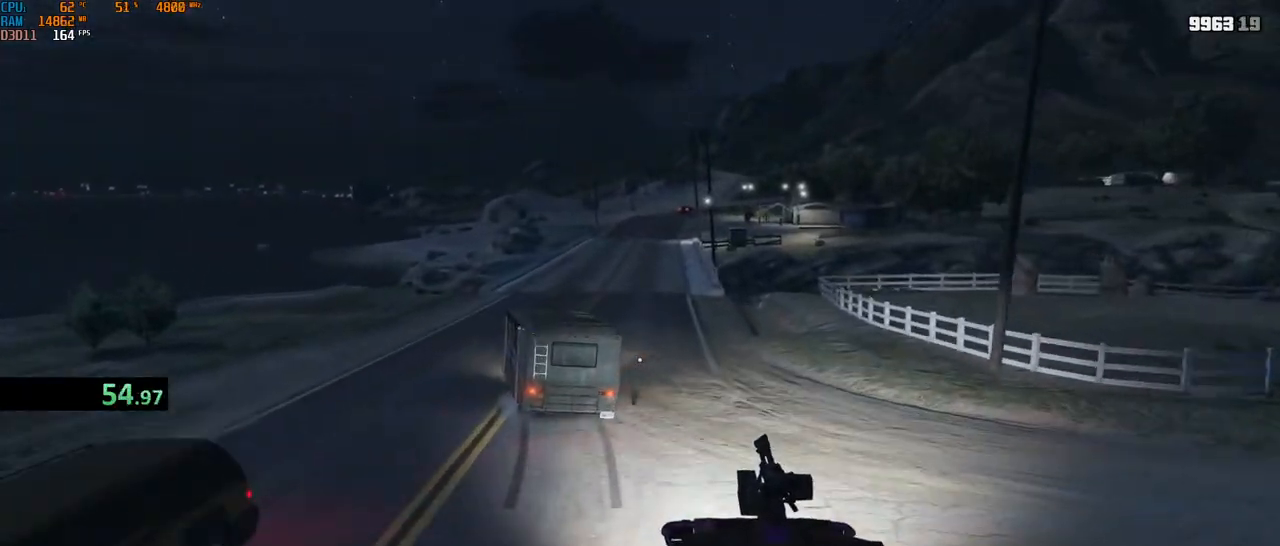
{"keys": ["w"], "mouse": ["right"], "events": [[184, "a", "up"], [317, "d", "down"], [434, "d", "up"]]}
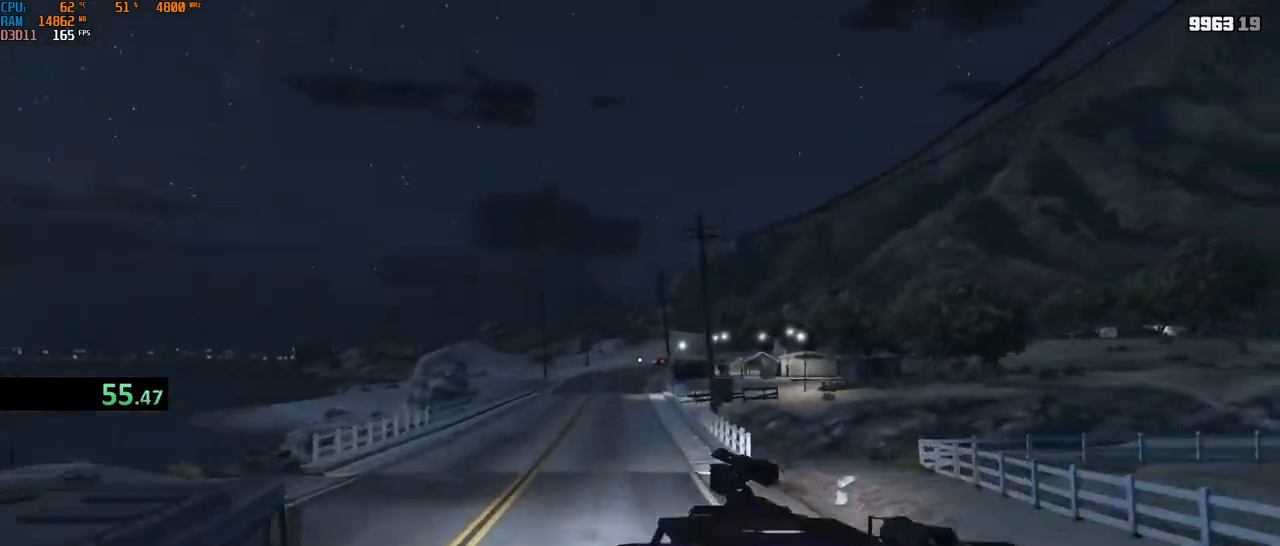
{"keys": ["w"], "mouse": [], "events": [[500, "mouse_right", "up"]]}
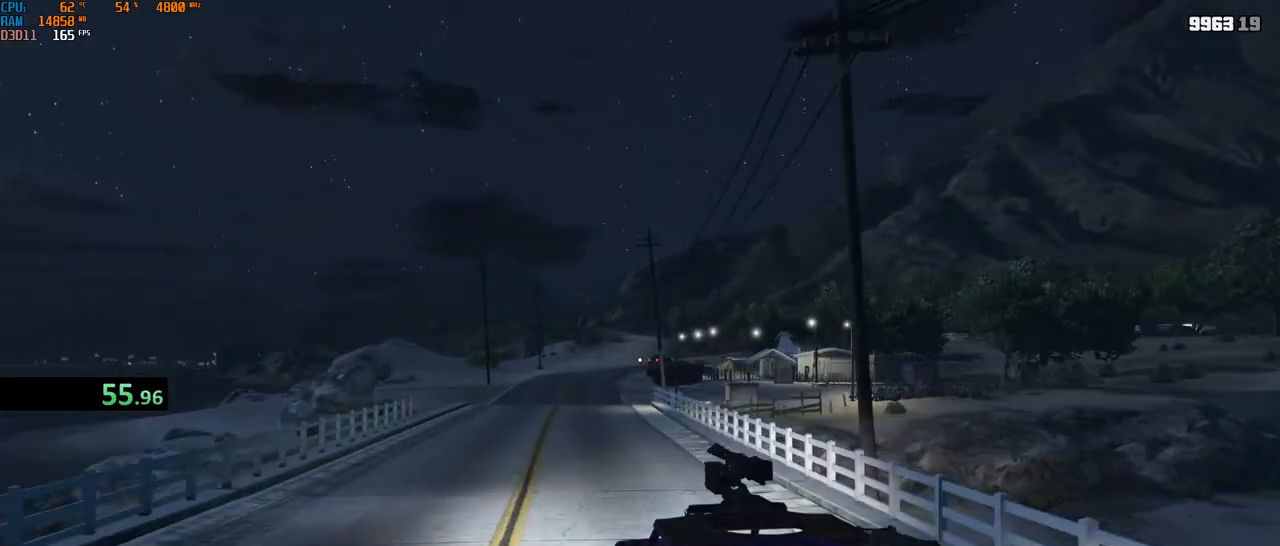
{"keys": ["d", "w"], "mouse": [], "events": [[450, "d", "down"]]}